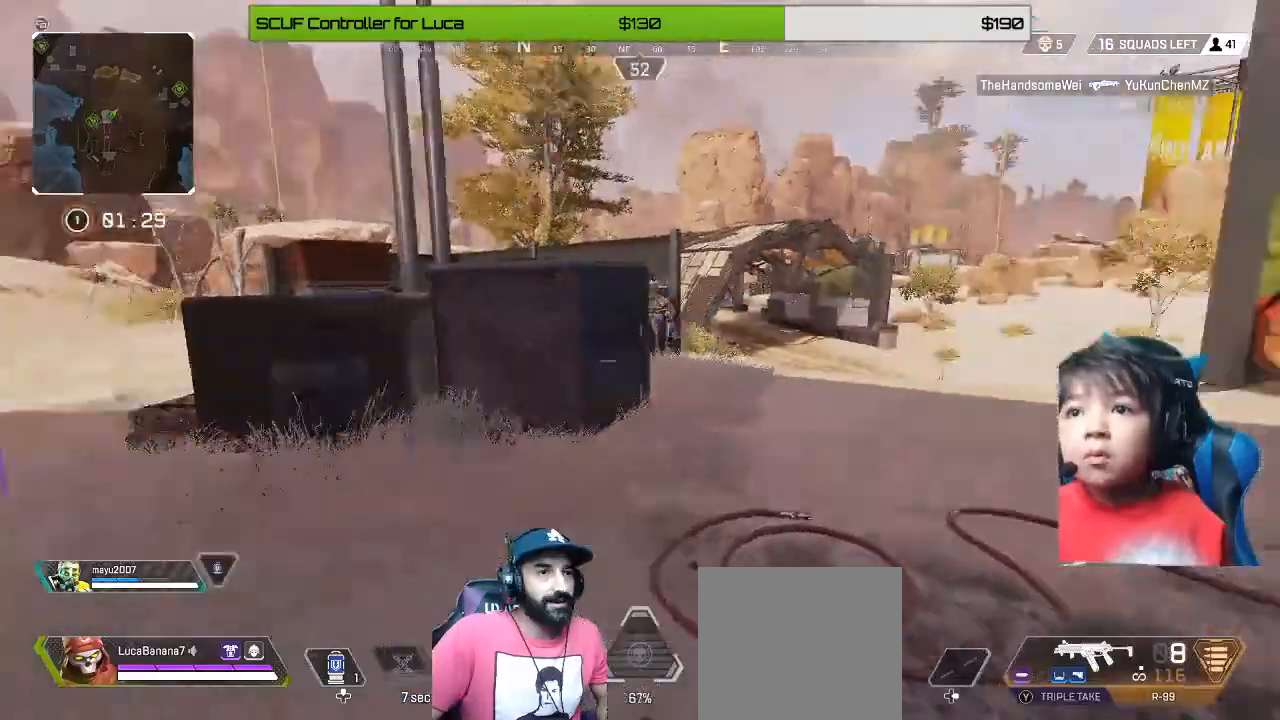
Gameplay with a controller (Xbox layout); each line is a JSON object with the inputs held at the frame after it (dt_ms = milliseconds from this image to that frame). "events" lists button and stick changes between this image and that frame as [ms after this image, input, new state], when the widget could be followed in between.
{"dt_ms": 520, "buttons": ["L2", "R2"], "left_stick": "right", "right_stick": "down-left", "events": [[80, "right_stick", "up-right"], [120, "L2", "down"], [120, "left_stick", "right"], [240, "R2", "down"], [280, "right_stick", "left"], [480, "right_stick", "down-left"]]}
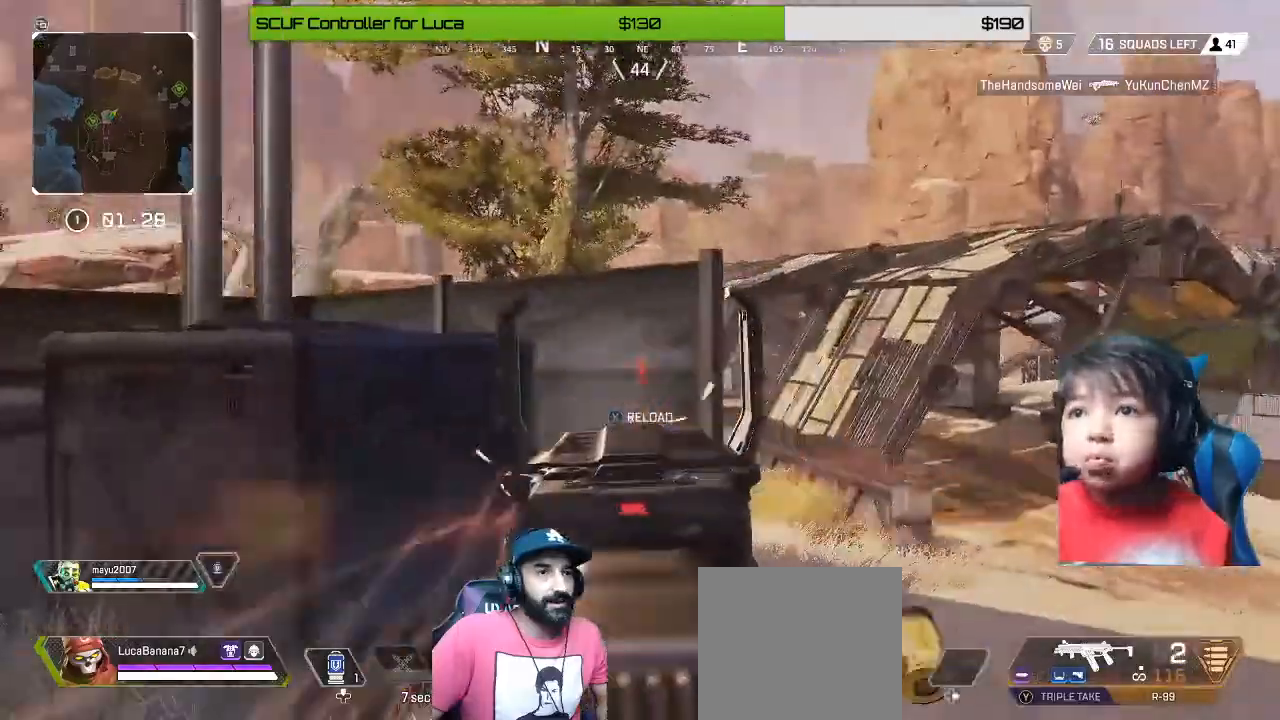
{"dt_ms": 480, "buttons": ["A"], "left_stick": "right", "right_stick": "center", "events": [[200, "R2", "up"], [200, "right_stick", "center"], [240, "L2", "up"], [240, "L3", "down"], [280, "Y", "down"], [360, "L3", "up"], [360, "Y", "up"], [440, "A", "down"]]}
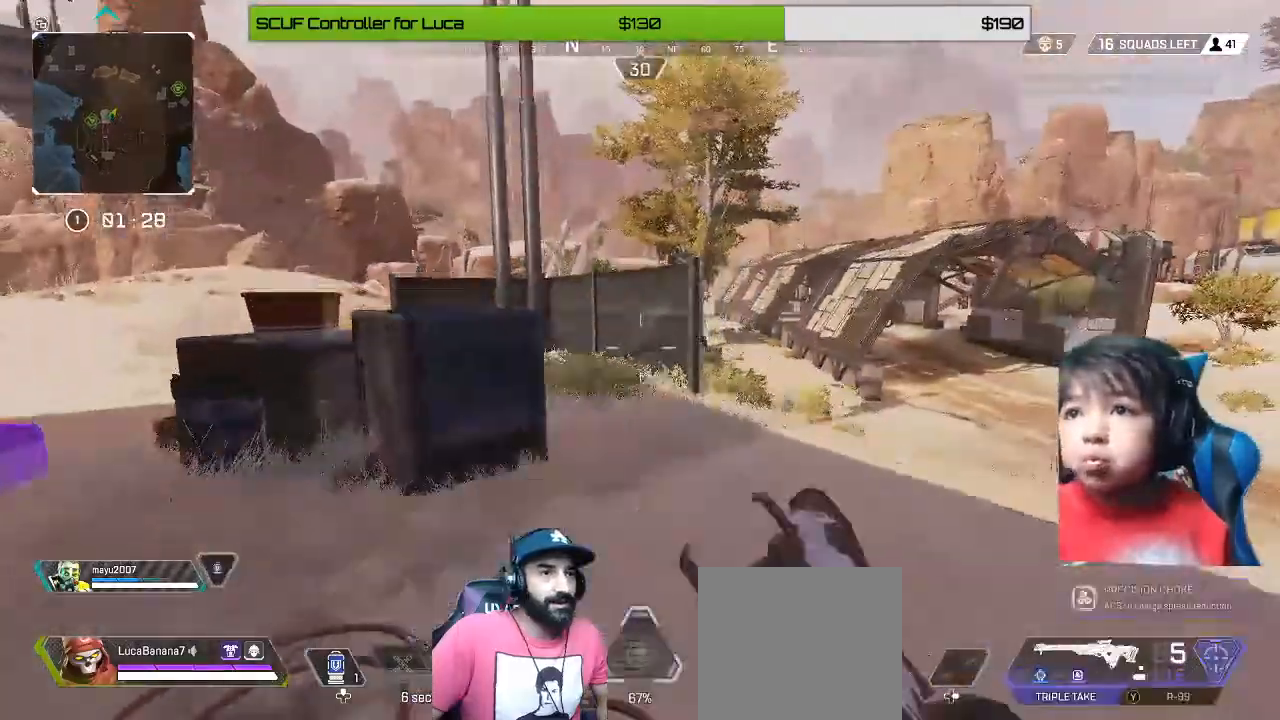
{"dt_ms": 520, "buttons": [], "left_stick": "right", "right_stick": "left", "events": [[40, "A", "up"], [200, "right_stick", "left"]]}
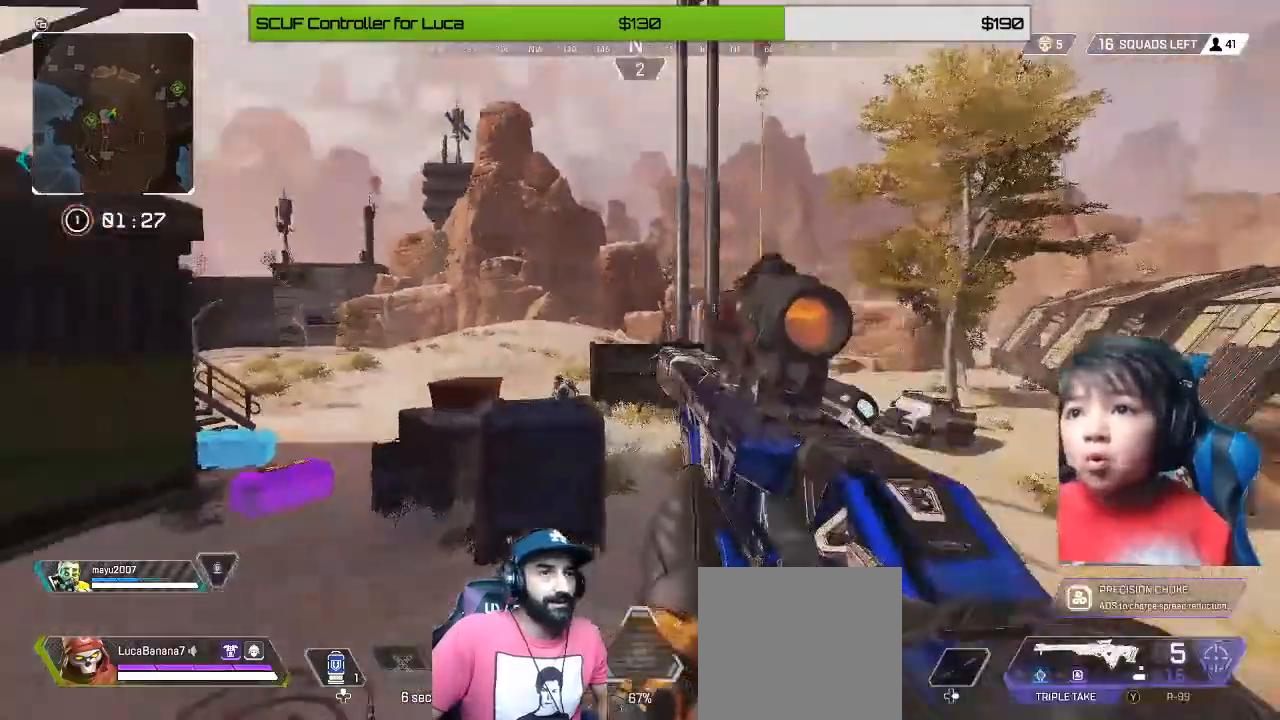
{"dt_ms": 480, "buttons": [], "left_stick": "left", "right_stick": "center", "events": [[280, "left_stick", "up-right"], [360, "right_stick", "center"], [440, "left_stick", "left"]]}
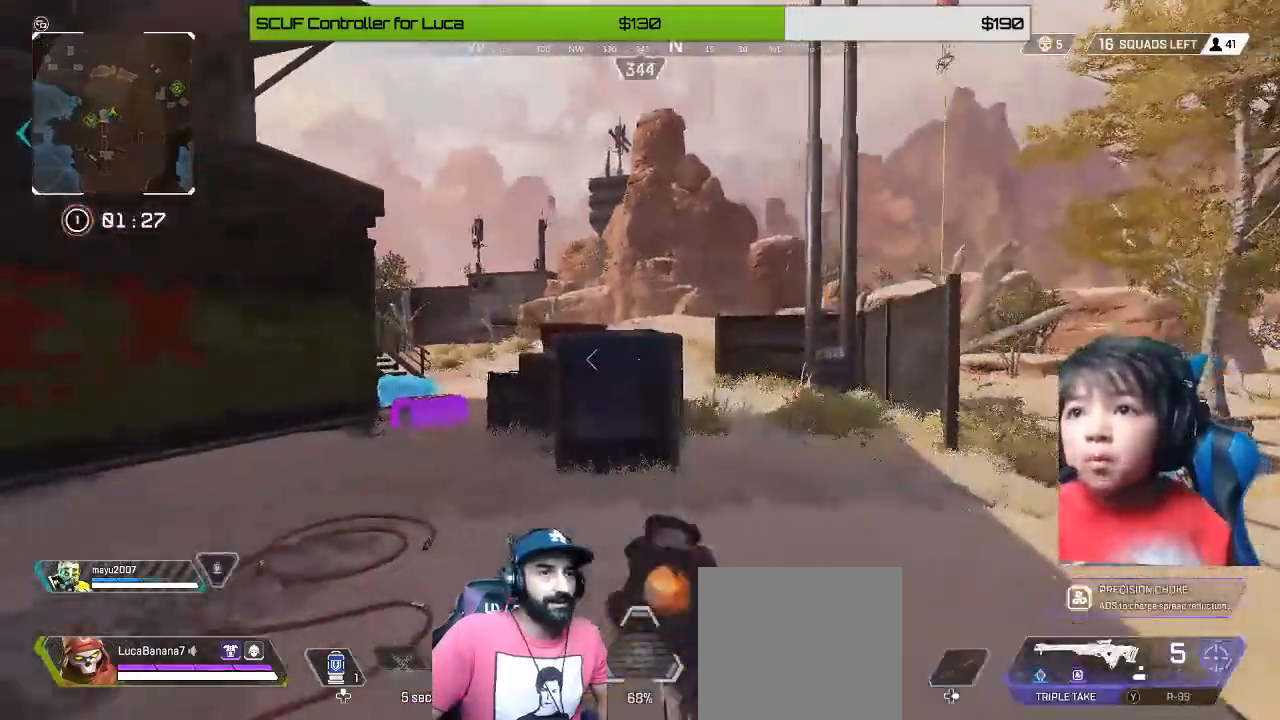
{"dt_ms": 520, "buttons": [], "left_stick": "left", "right_stick": "center", "events": []}
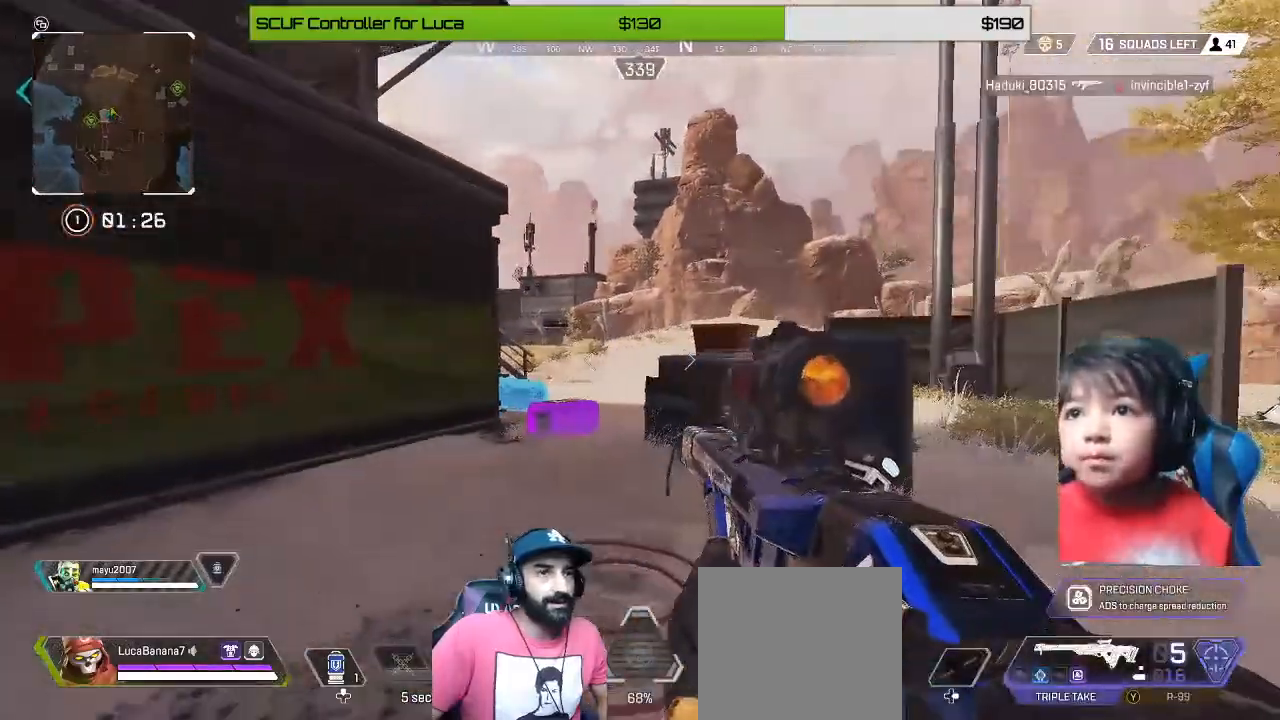
{"dt_ms": 480, "buttons": [], "left_stick": "left", "right_stick": "center", "events": []}
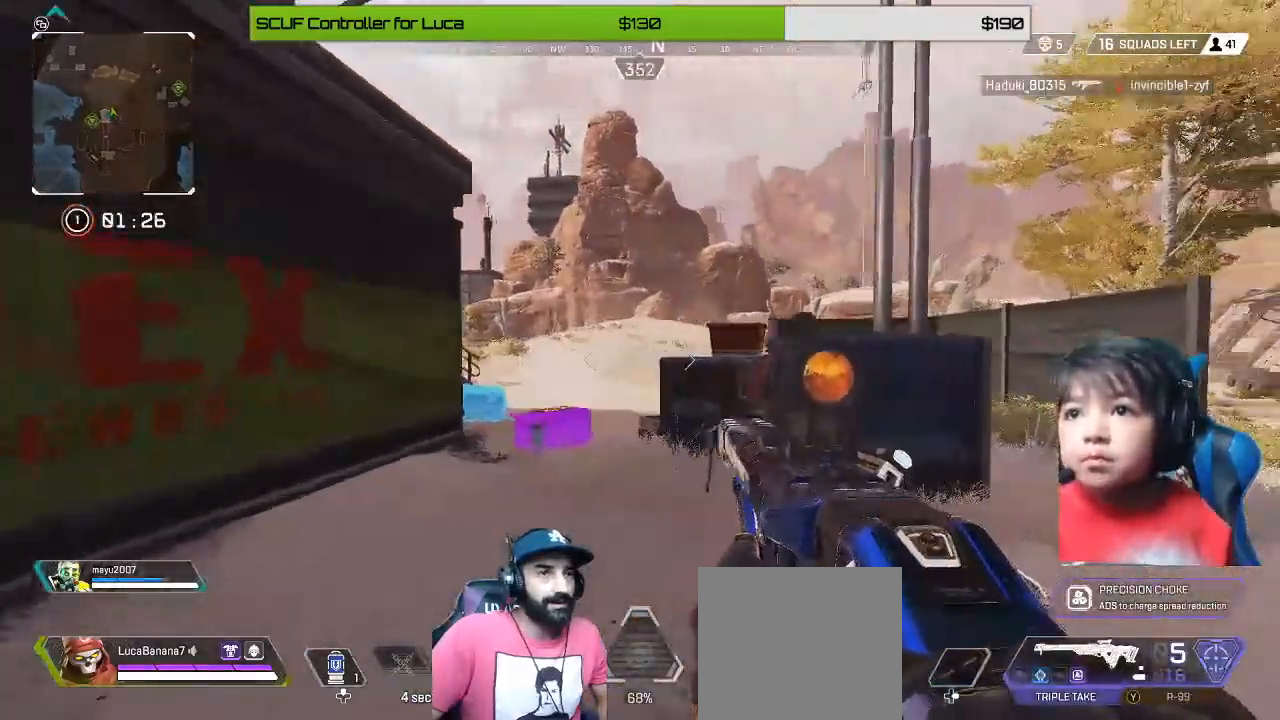
{"dt_ms": 520, "buttons": [], "left_stick": "left", "right_stick": "center", "events": []}
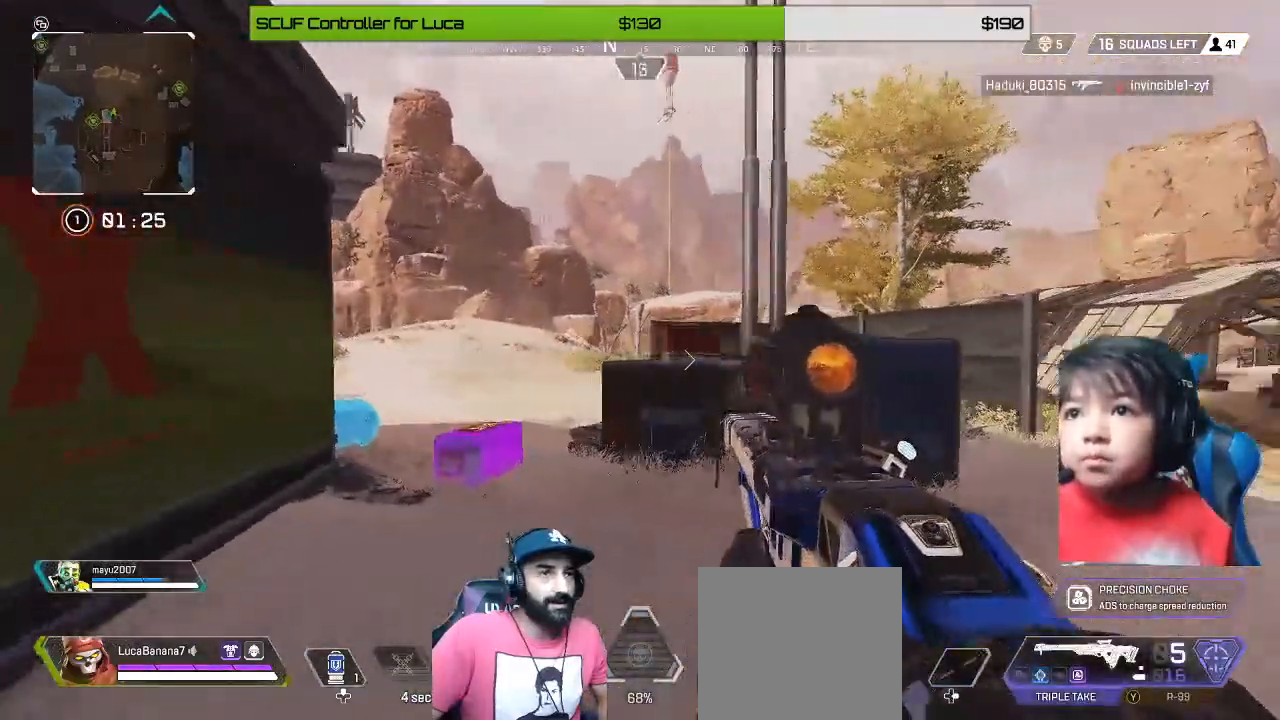
{"dt_ms": 480, "buttons": [], "left_stick": "left", "right_stick": "center", "events": []}
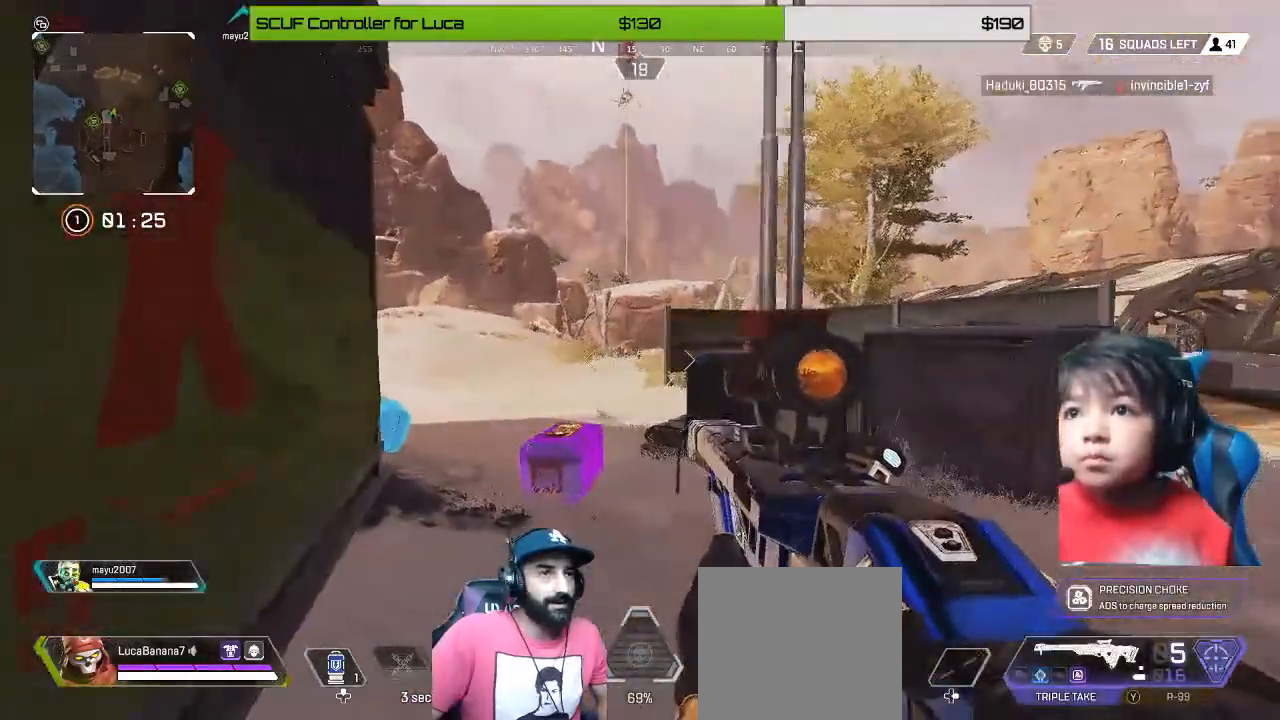
{"dt_ms": 520, "buttons": [], "left_stick": "up-left", "right_stick": "center", "events": [[80, "left_stick", "up-left"], [200, "L3", "down"], [280, "L3", "up"]]}
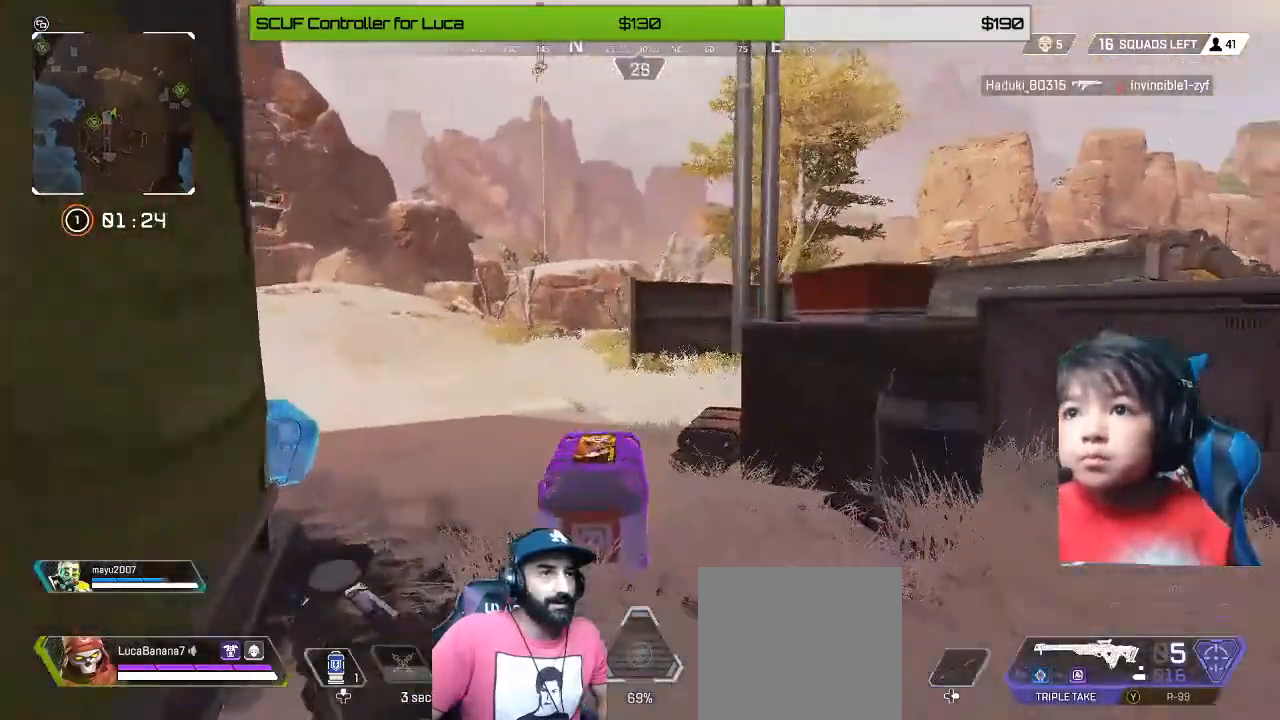
{"dt_ms": 1000, "buttons": ["L3"], "left_stick": "left", "right_stick": "center"}
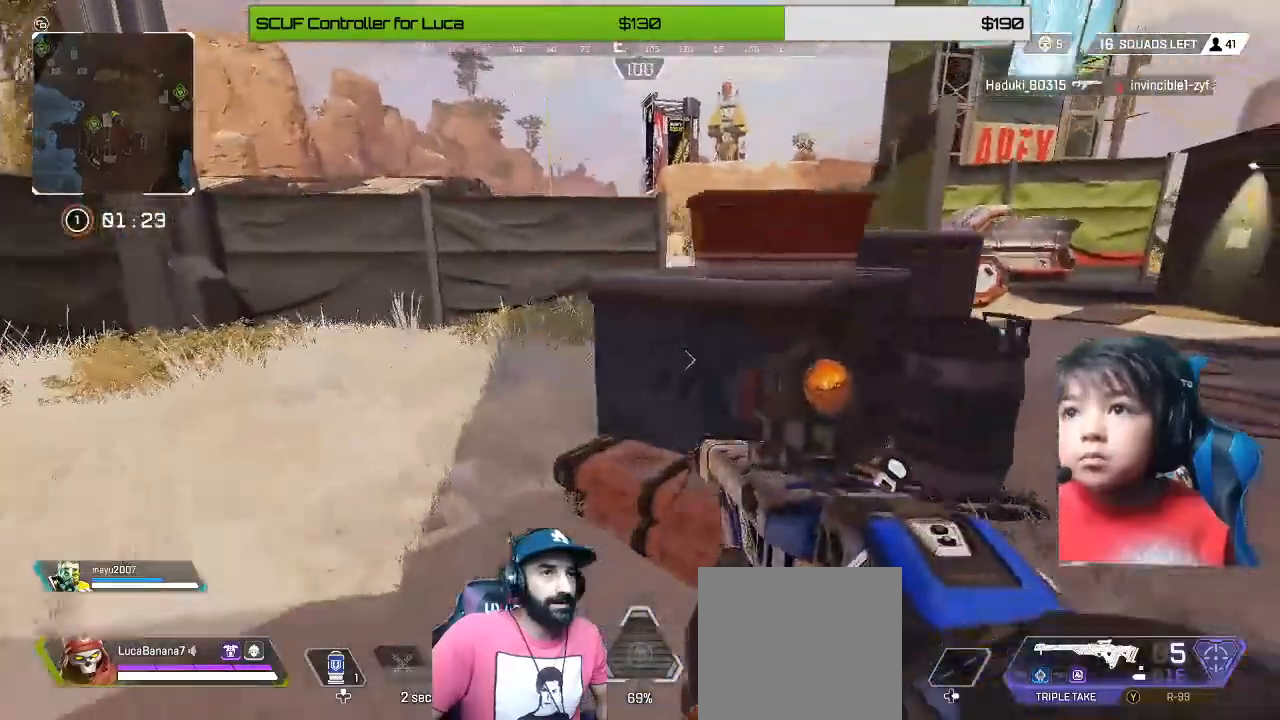
{"dt_ms": 480, "buttons": [], "left_stick": "left", "right_stick": "right", "events": [[40, "L3", "up"], [200, "right_stick", "right"]]}
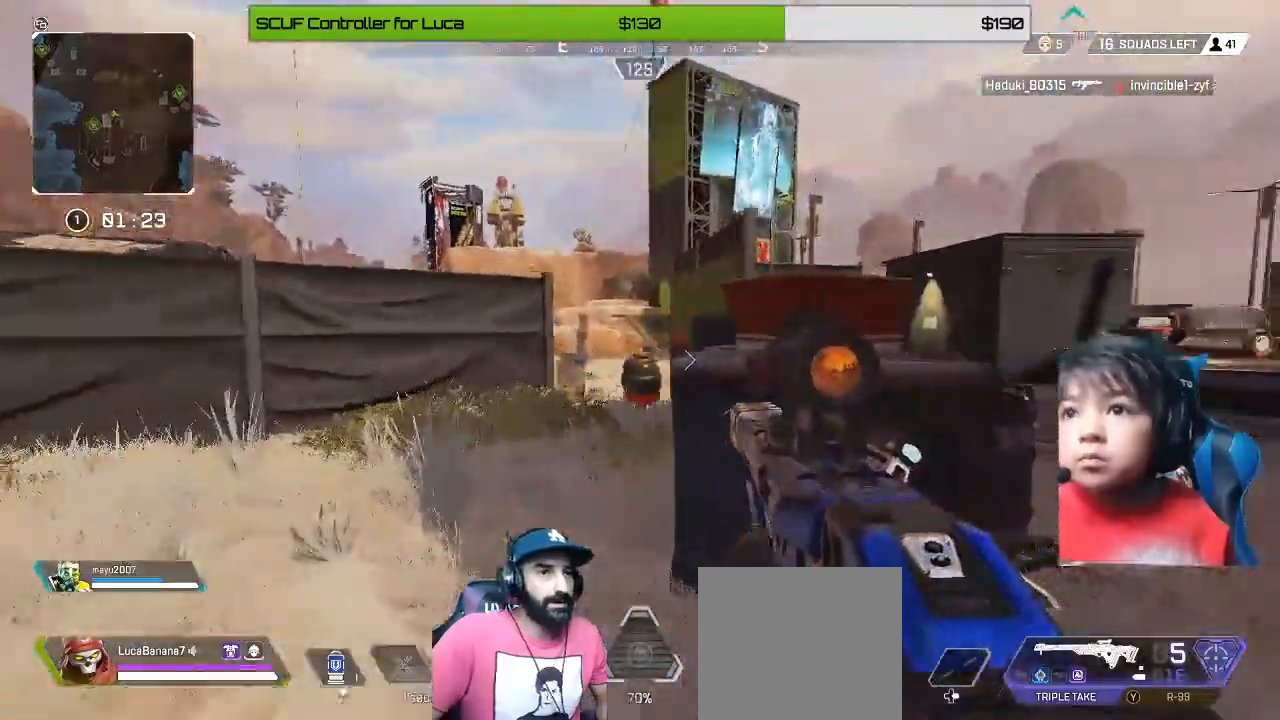
{"dt_ms": 520, "buttons": [], "left_stick": "down", "right_stick": "center", "events": [[200, "right_stick", "center"], [480, "left_stick", "down"]]}
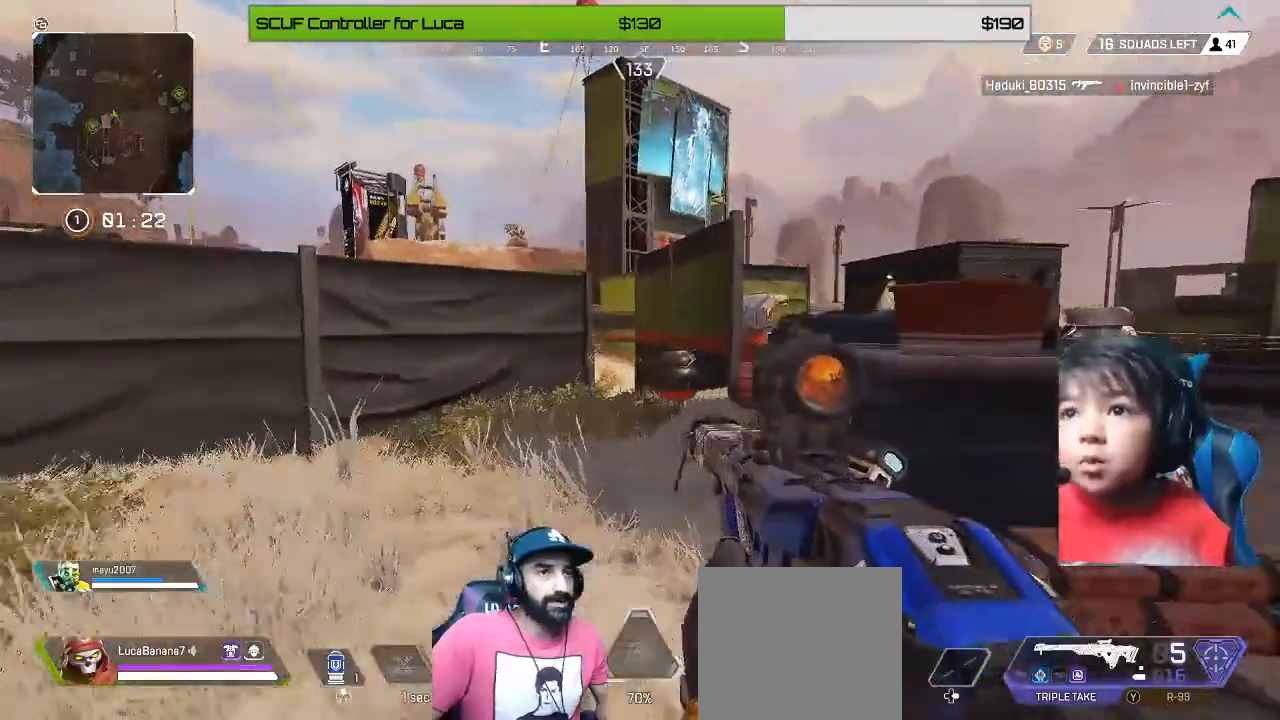
{"dt_ms": 480, "buttons": ["L3"], "left_stick": "left", "right_stick": "left", "events": [[120, "right_stick", "left"], [320, "left_stick", "down-left"], [400, "L3", "down"], [440, "left_stick", "left"]]}
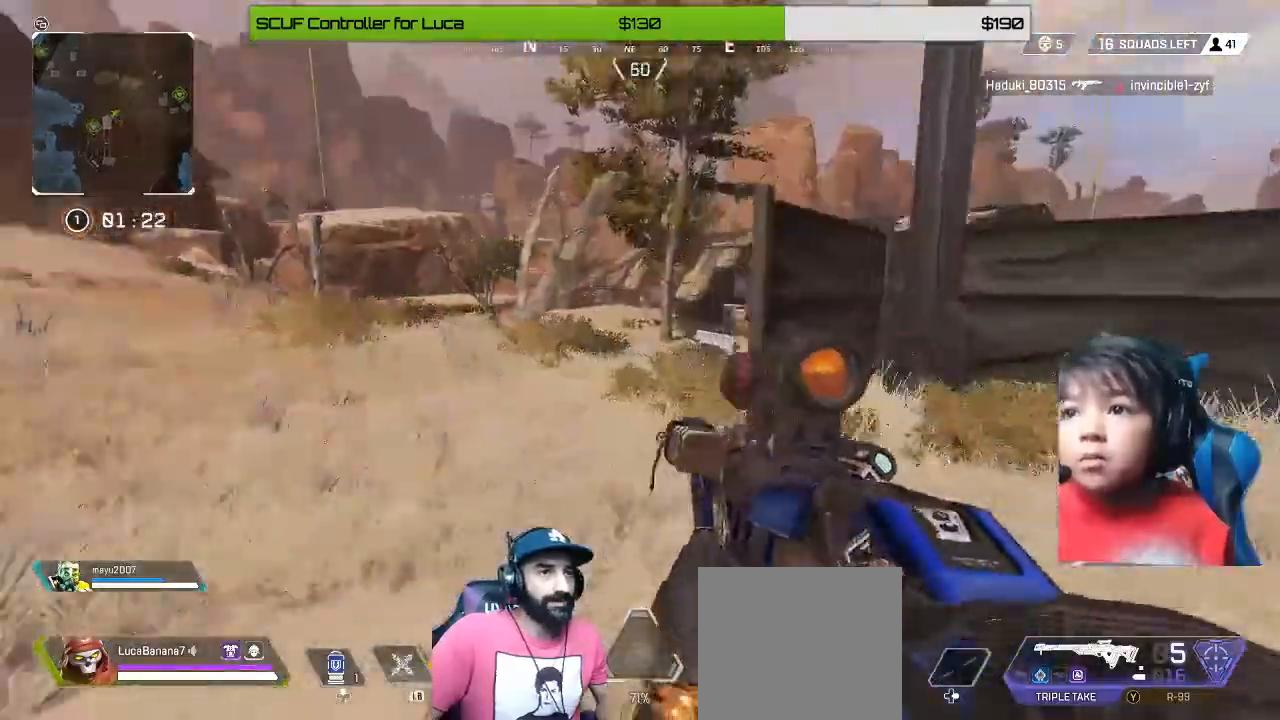
{"dt_ms": 520, "buttons": [], "left_stick": "up-left", "right_stick": "center", "events": [[40, "L3", "up"], [80, "left_stick", "up-left"], [80, "right_stick", "center"], [200, "Y", "down"], [240, "Y", "up"], [400, "right_stick", "right"], [520, "right_stick", "center"]]}
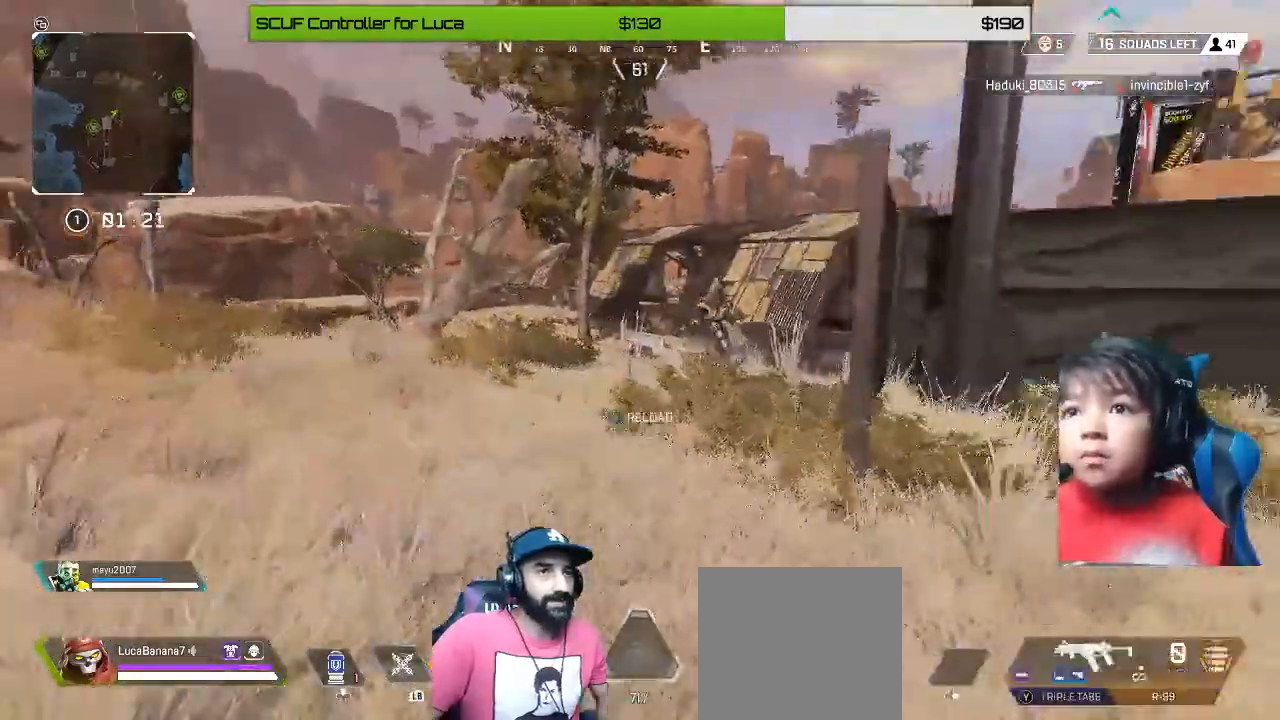
{"dt_ms": 480, "buttons": [], "left_stick": "left", "right_stick": "center", "events": [[160, "Y", "down"], [200, "Y", "up"], [280, "left_stick", "left"], [320, "right_stick", "right"], [440, "right_stick", "center"]]}
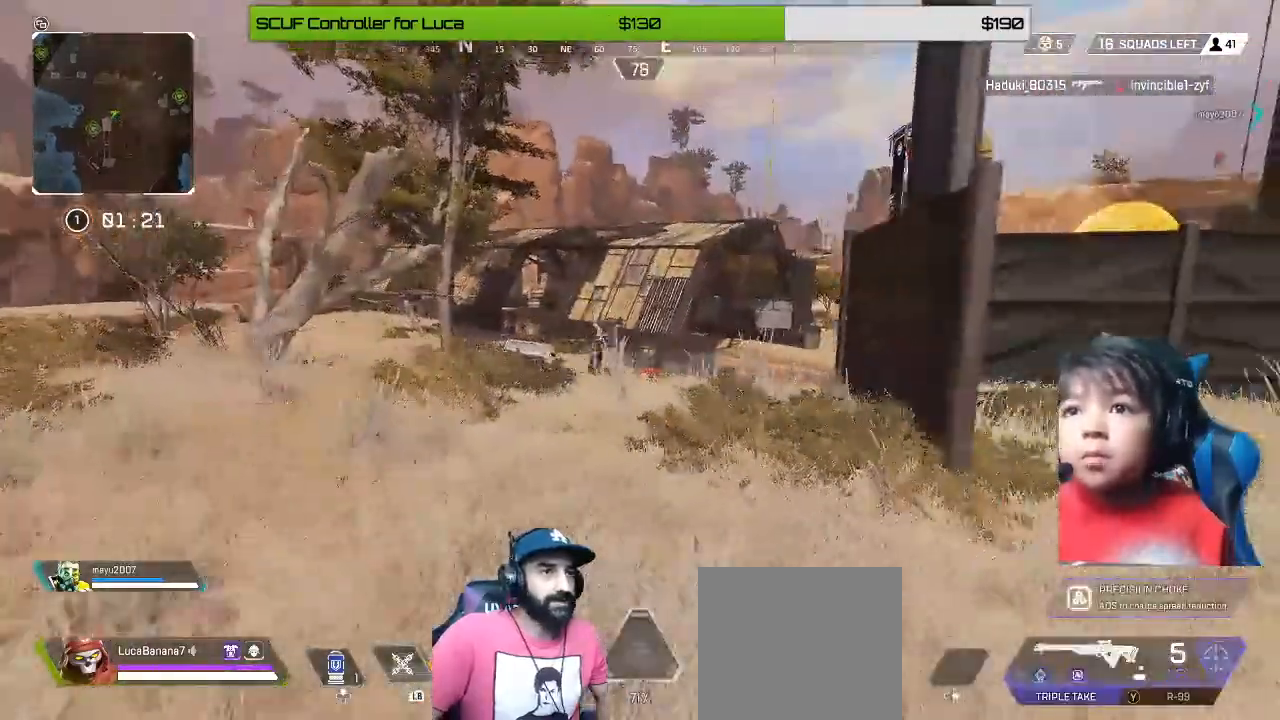
{"dt_ms": 520, "buttons": ["L2", "R2"], "left_stick": "up", "right_stick": "down-right", "events": [[120, "left_stick", "up-left"], [280, "L2", "down"], [280, "left_stick", "up"], [480, "right_stick", "down-right"], [520, "R2", "down"]]}
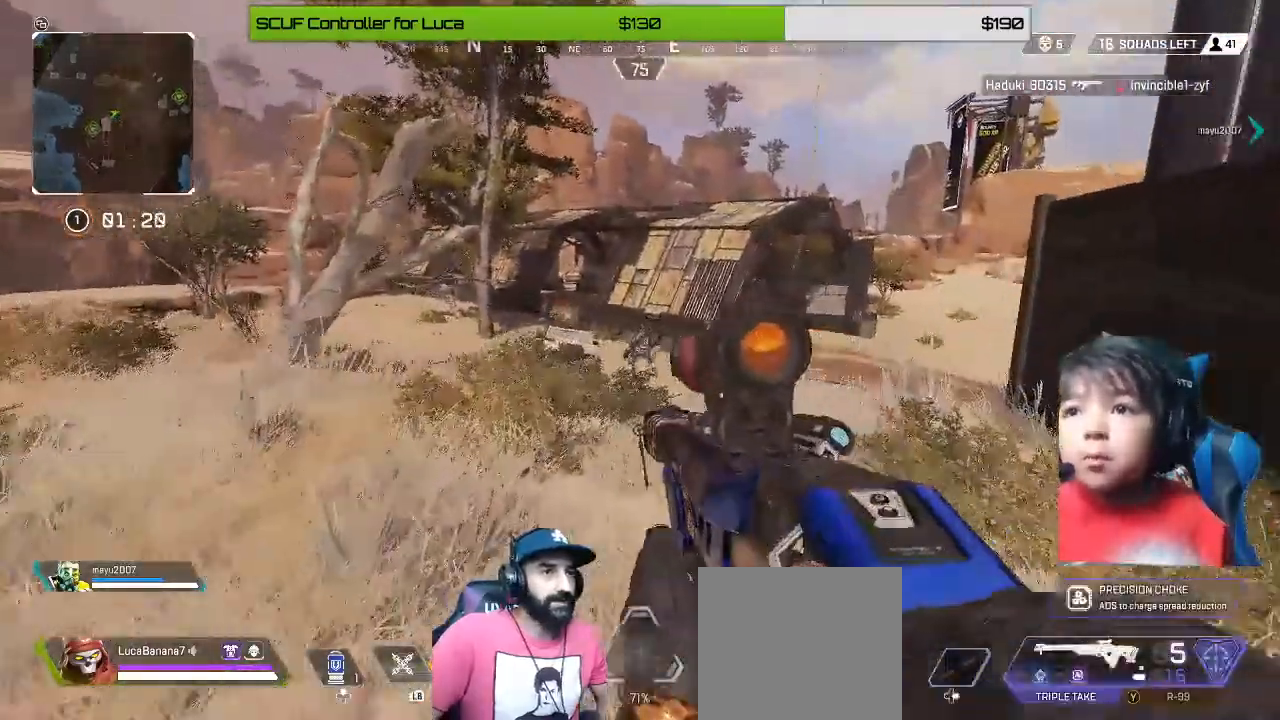
{"dt_ms": 480, "buttons": ["L2"], "left_stick": "up-left", "right_stick": "center"}
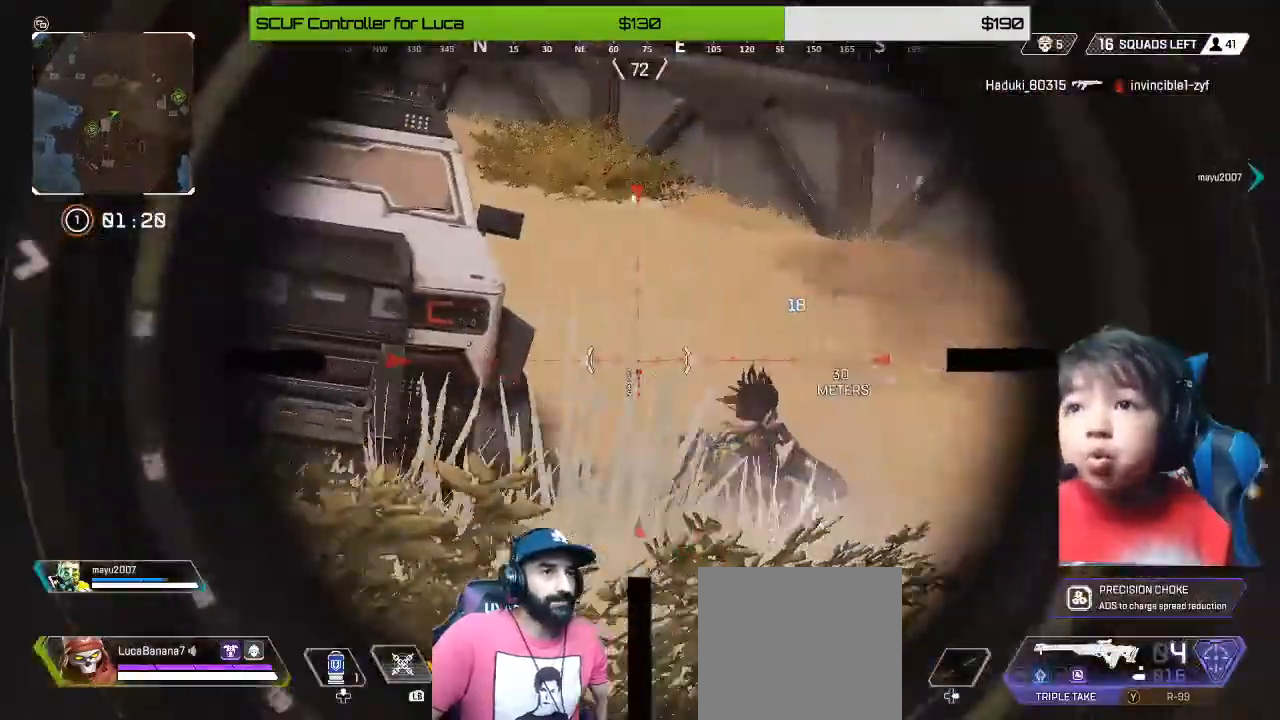
{"dt_ms": 520, "buttons": ["L2", "R2"], "left_stick": "down-right", "right_stick": "center", "events": [[40, "right_stick", "down-right"], [80, "left_stick", "center"], [240, "right_stick", "center"], [280, "R2", "down"], [280, "left_stick", "up"], [400, "R2", "up"], [480, "R2", "down"], [480, "left_stick", "down-right"]]}
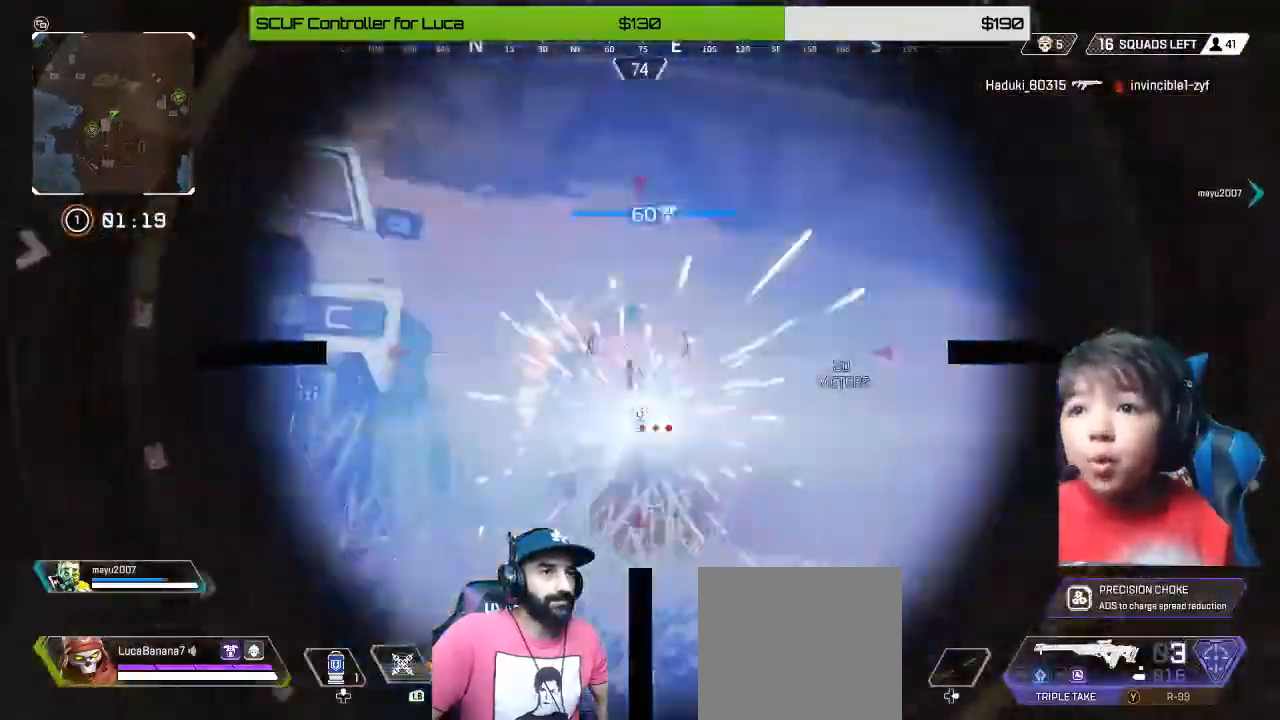
{"dt_ms": 480, "buttons": ["L2"], "left_stick": "center", "right_stick": "up-left", "events": [[40, "left_stick", "down"], [80, "R2", "up"], [160, "left_stick", "center"], [320, "right_stick", "up-left"]]}
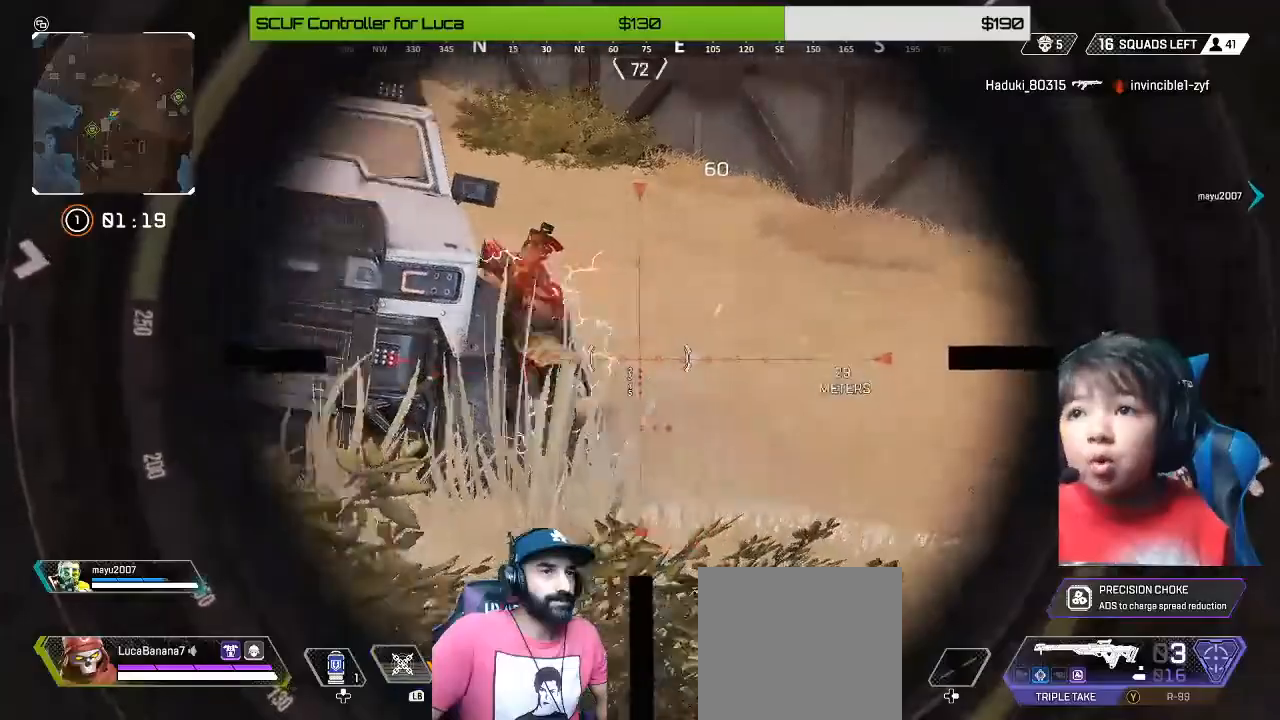
{"dt_ms": 520, "buttons": ["L3"], "left_stick": "up-left", "right_stick": "center", "events": [[120, "R2", "down"], [120, "left_stick", "down"], [200, "L2", "up"], [200, "left_stick", "down-left"], [280, "L3", "down"], [280, "R2", "up"], [320, "right_stick", "center"], [400, "L3", "up"], [520, "L3", "down"], [520, "left_stick", "up-left"]]}
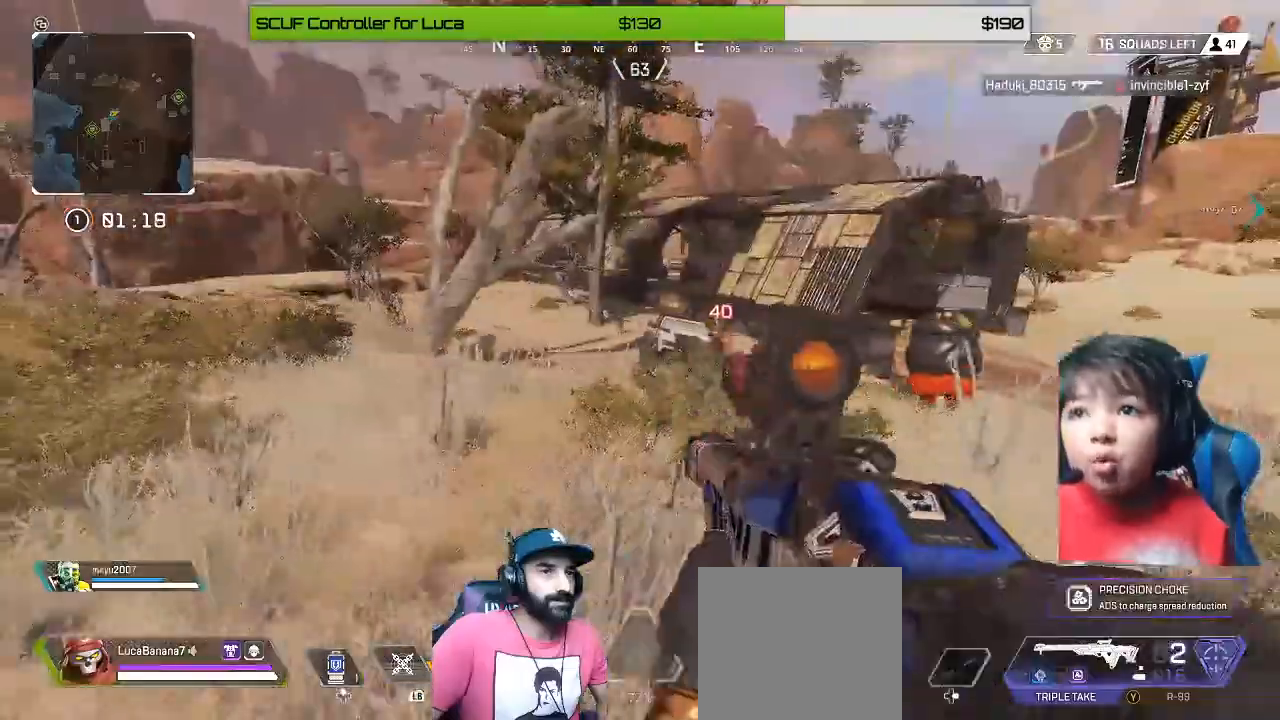
{"dt_ms": 480, "buttons": [], "left_stick": "up", "right_stick": "center", "events": [[120, "L3", "up"], [120, "X", "down"], [160, "left_stick", "up"], [200, "X", "up"], [320, "L3", "down"], [320, "X", "down"], [400, "L3", "up"], [400, "X", "up"]]}
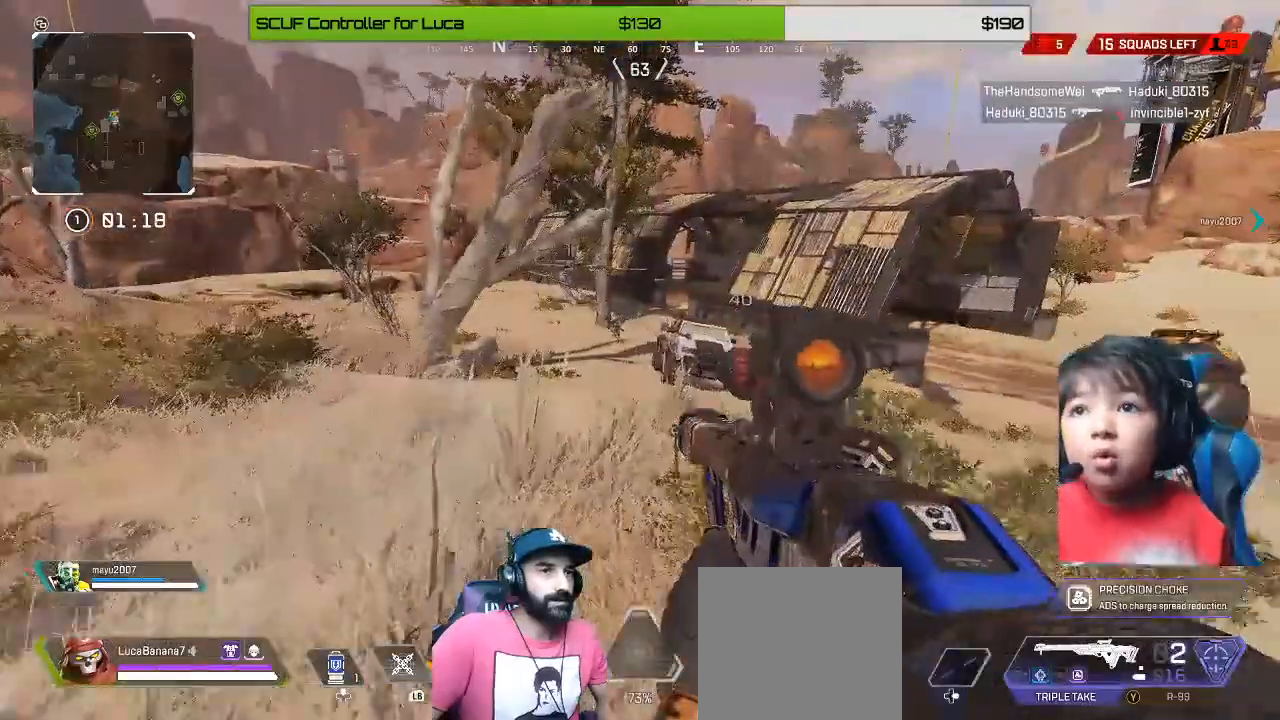
{"dt_ms": 520, "buttons": [], "left_stick": "left", "right_stick": "center"}
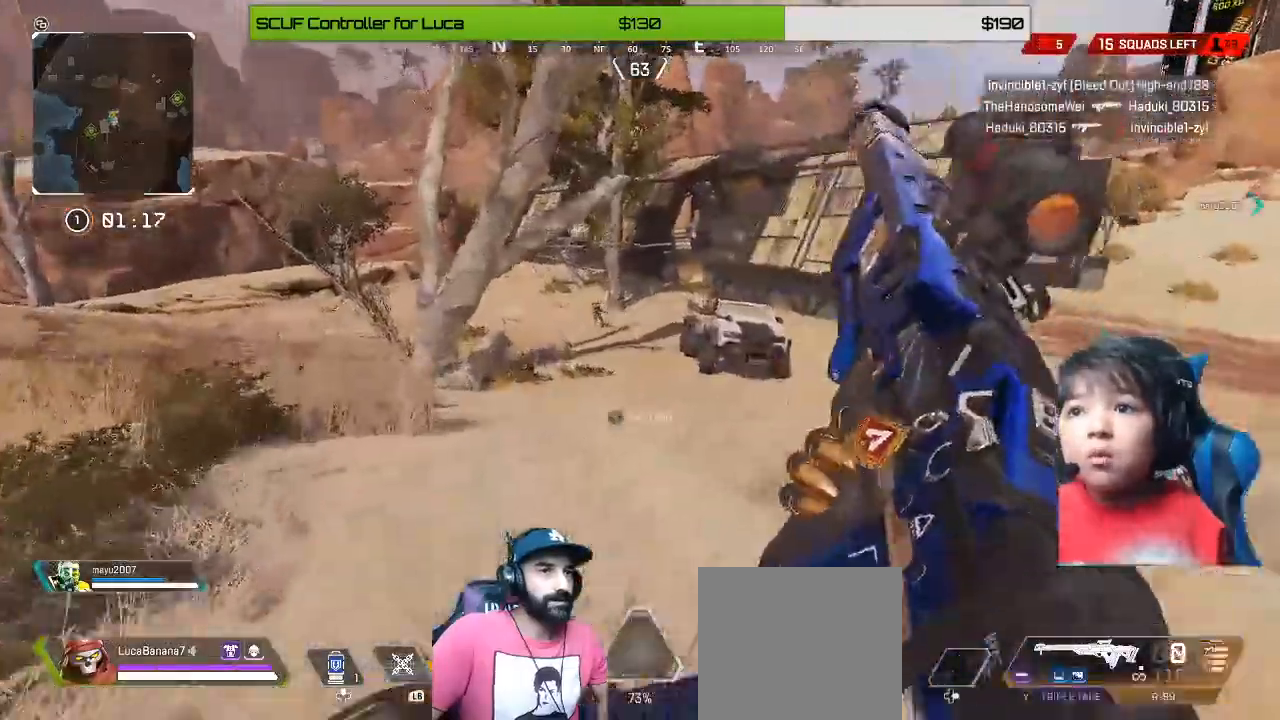
{"dt_ms": 480, "buttons": ["X"], "left_stick": "down-left", "right_stick": "center", "events": [[160, "A", "down"], [240, "A", "up"], [320, "X", "down"], [320, "left_stick", "down-left"], [360, "X", "up"], [480, "X", "down"]]}
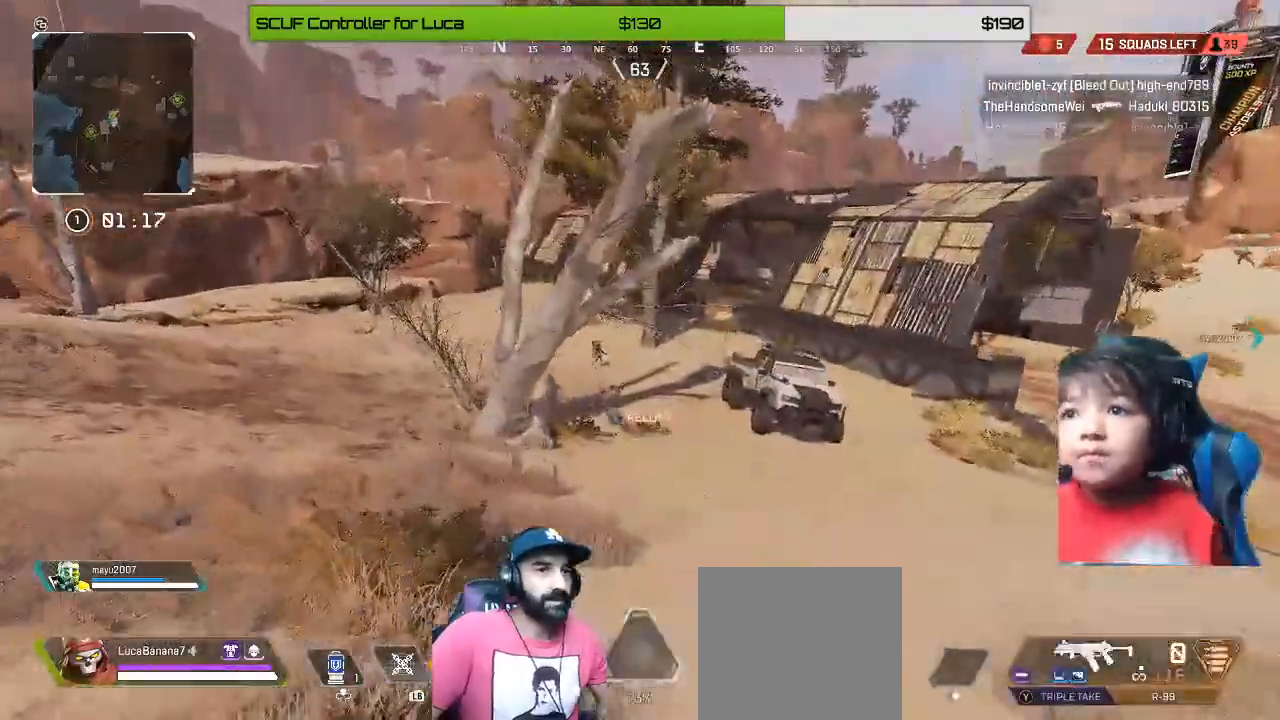
{"dt_ms": 520, "buttons": ["A"], "left_stick": "down-left", "right_stick": "center", "events": [[40, "L3", "down"], [80, "X", "up"], [120, "L3", "up"], [160, "X", "down"], [240, "X", "up"], [360, "X", "down"], [400, "X", "up"], [520, "A", "down"]]}
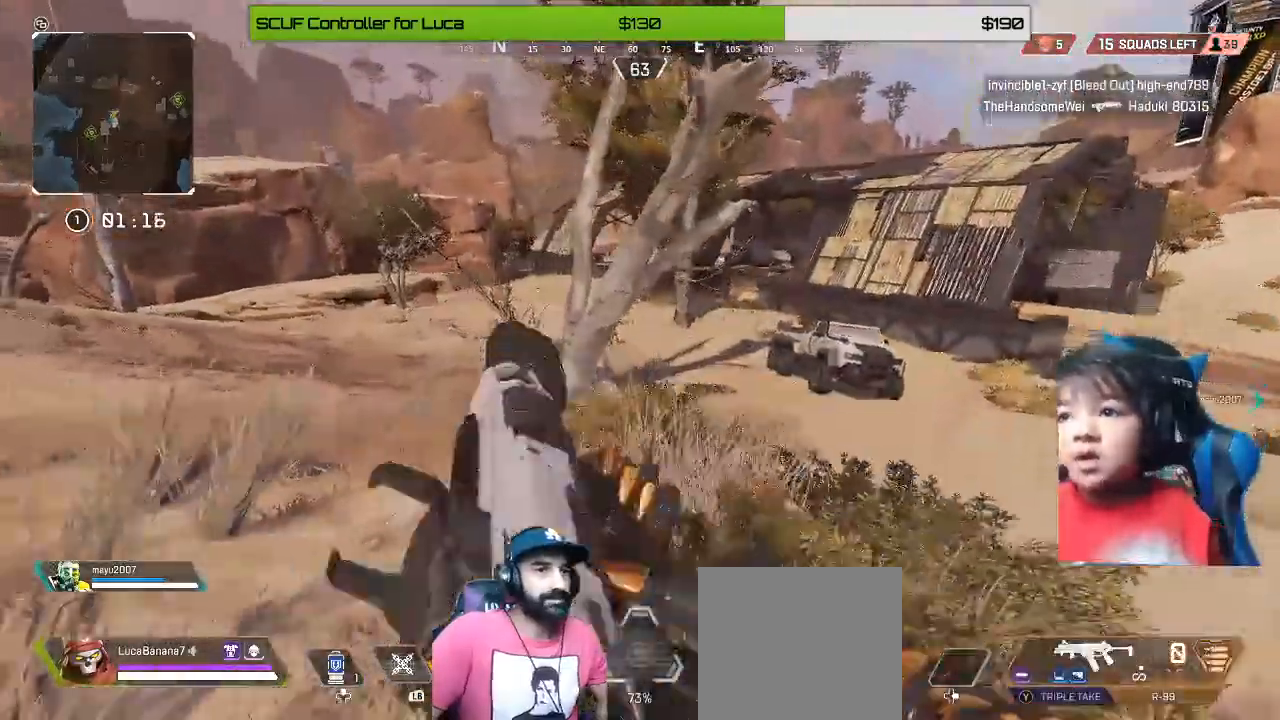
{"dt_ms": 480, "buttons": [], "left_stick": "left", "right_stick": "center", "events": [[80, "A", "up"], [200, "left_stick", "left"], [360, "L1", "down"], [480, "L1", "up"]]}
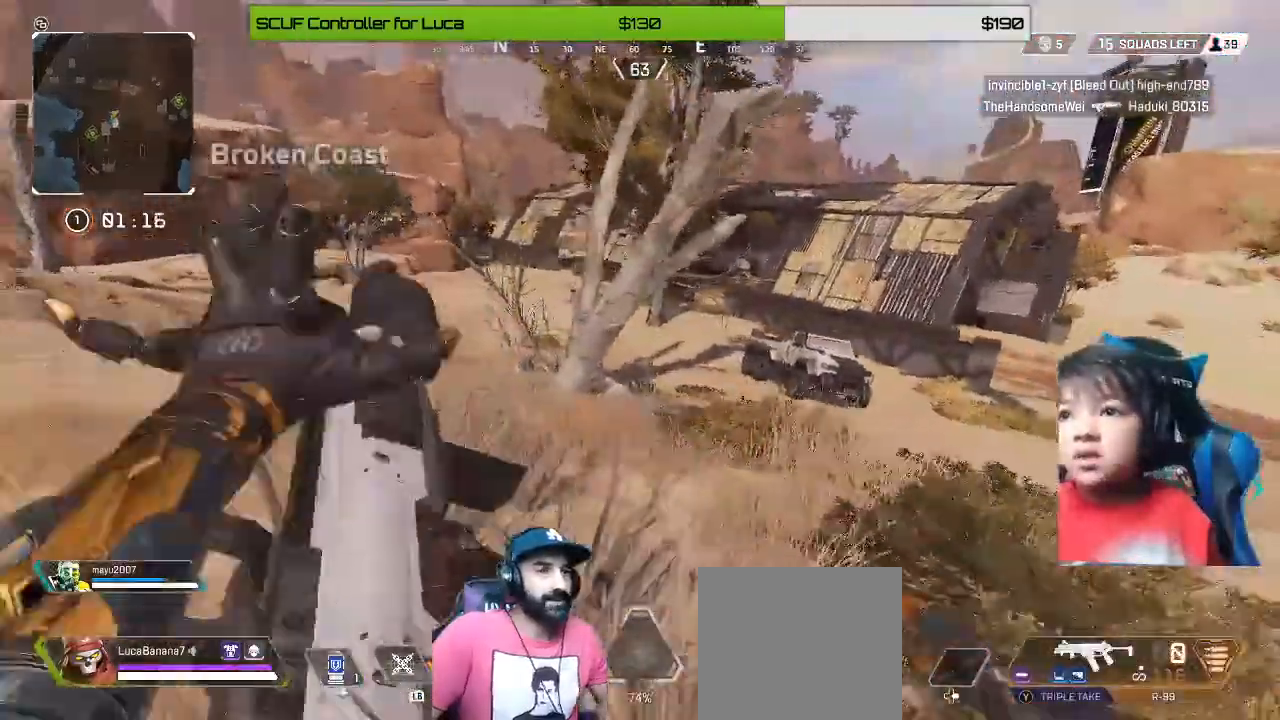
{"dt_ms": 520, "buttons": [], "left_stick": "left", "right_stick": "center", "events": [[360, "A", "down"], [400, "A", "up"]]}
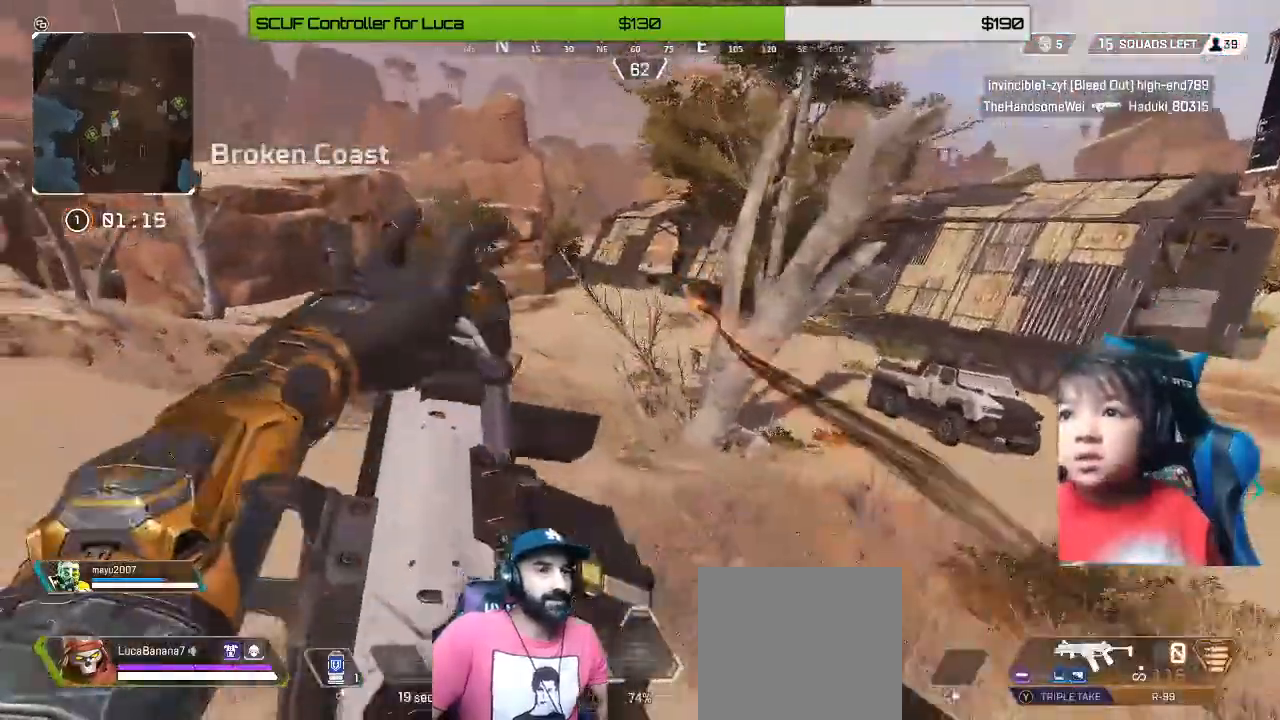
{"dt_ms": 480, "buttons": [], "left_stick": "left", "right_stick": "center", "events": []}
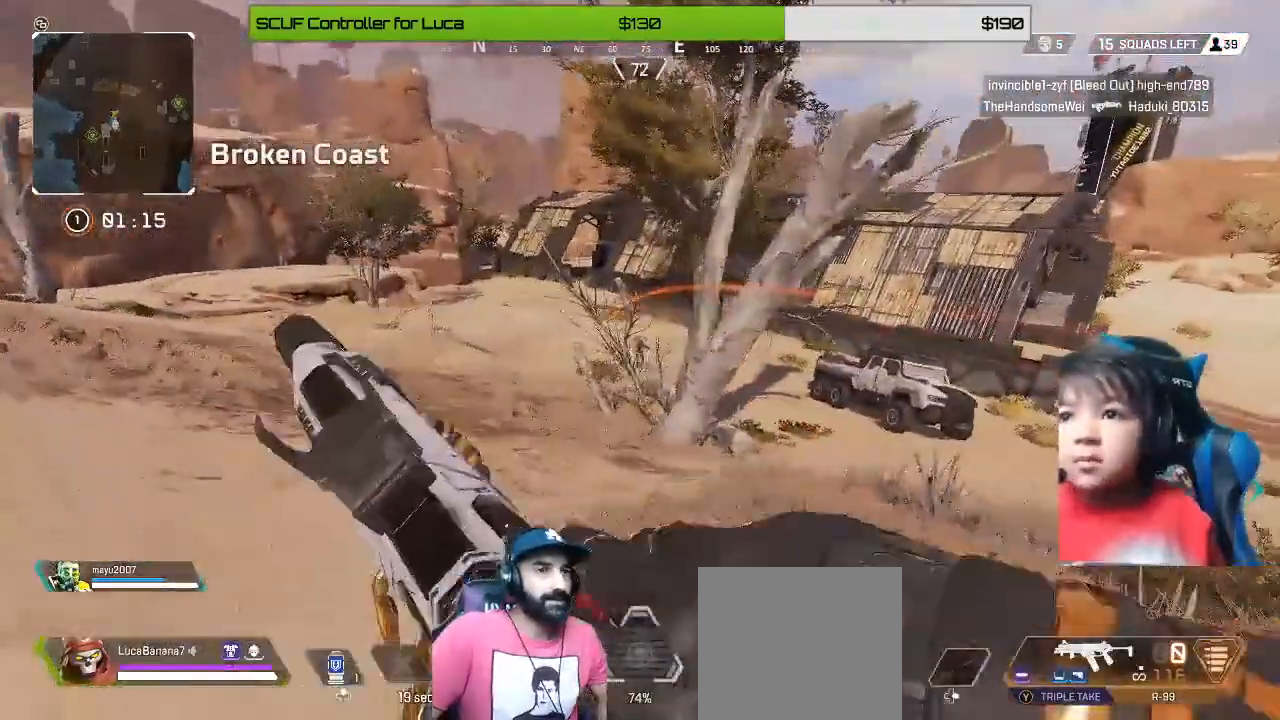
{"dt_ms": 520, "buttons": ["L2", "R2"], "left_stick": "left", "right_stick": "center", "events": [[320, "L2", "down"], [480, "R2", "down"]]}
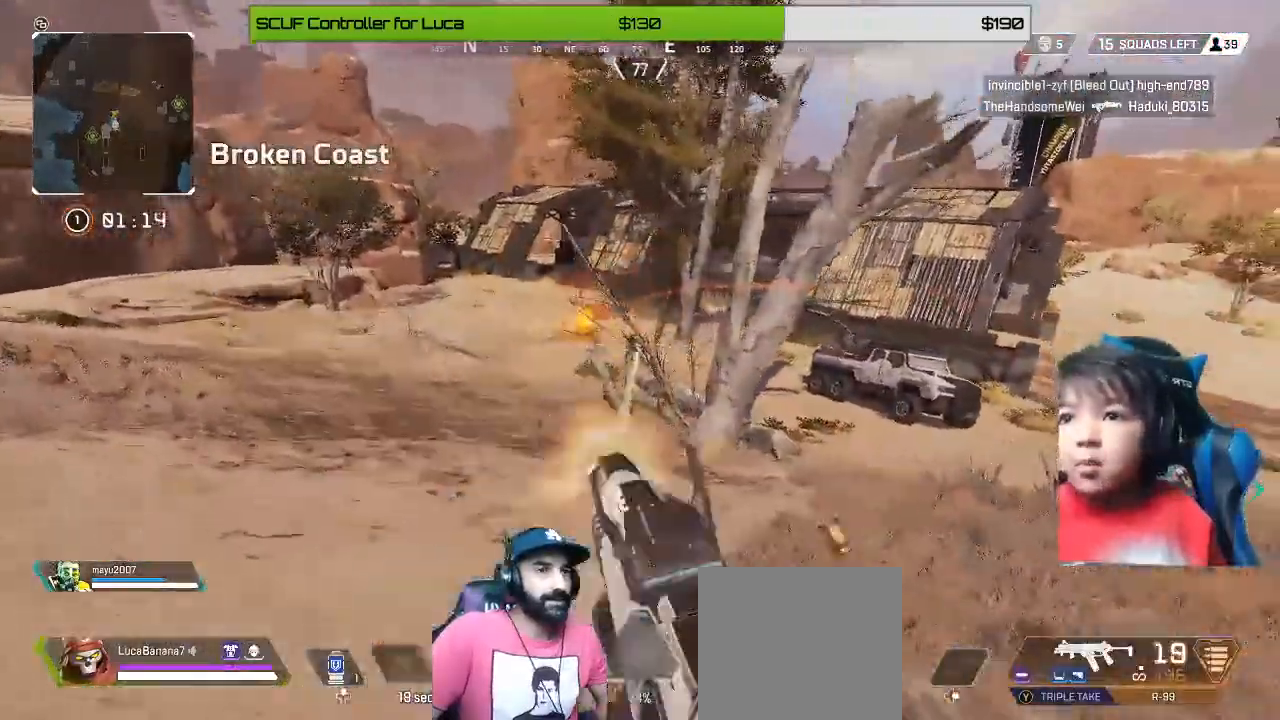
{"dt_ms": 480, "buttons": ["L2", "R2"], "left_stick": "up-left", "right_stick": "down", "events": [[160, "right_stick", "down"], [360, "left_stick", "up-left"]]}
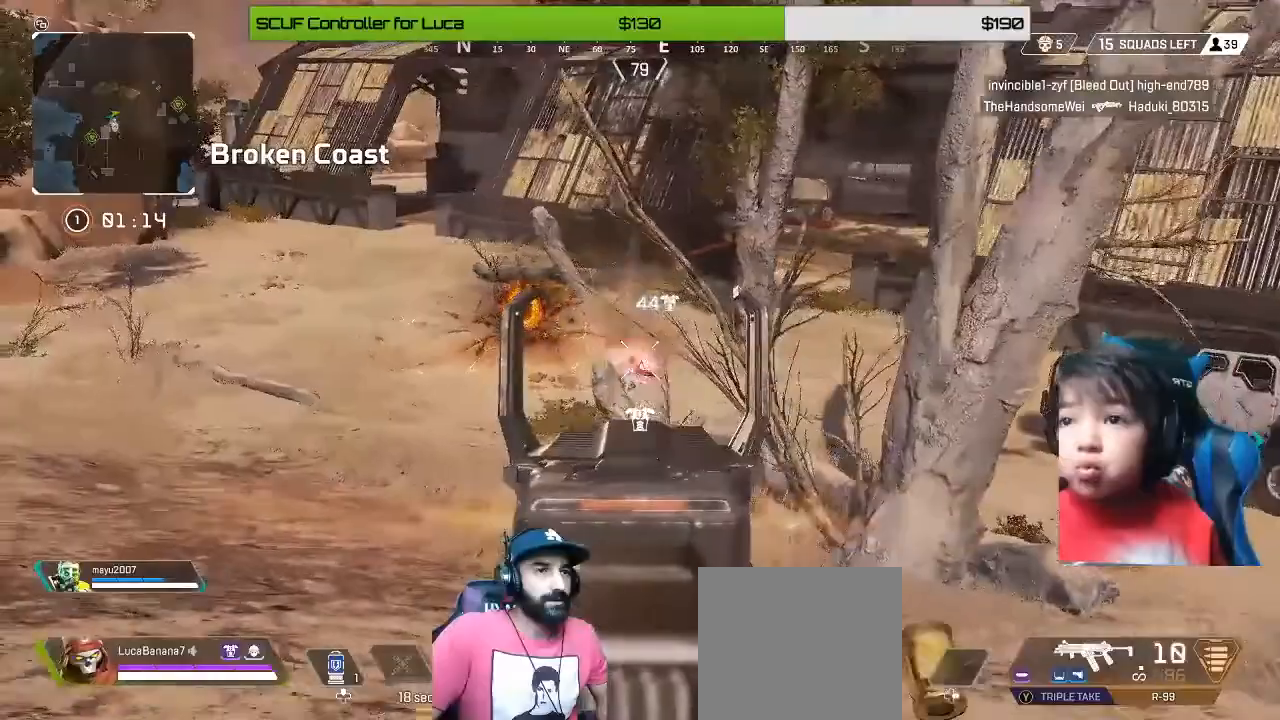
{"dt_ms": 520, "buttons": ["L2", "R2"], "left_stick": "up-left", "right_stick": "down-left", "events": [[280, "right_stick", "down-left"]]}
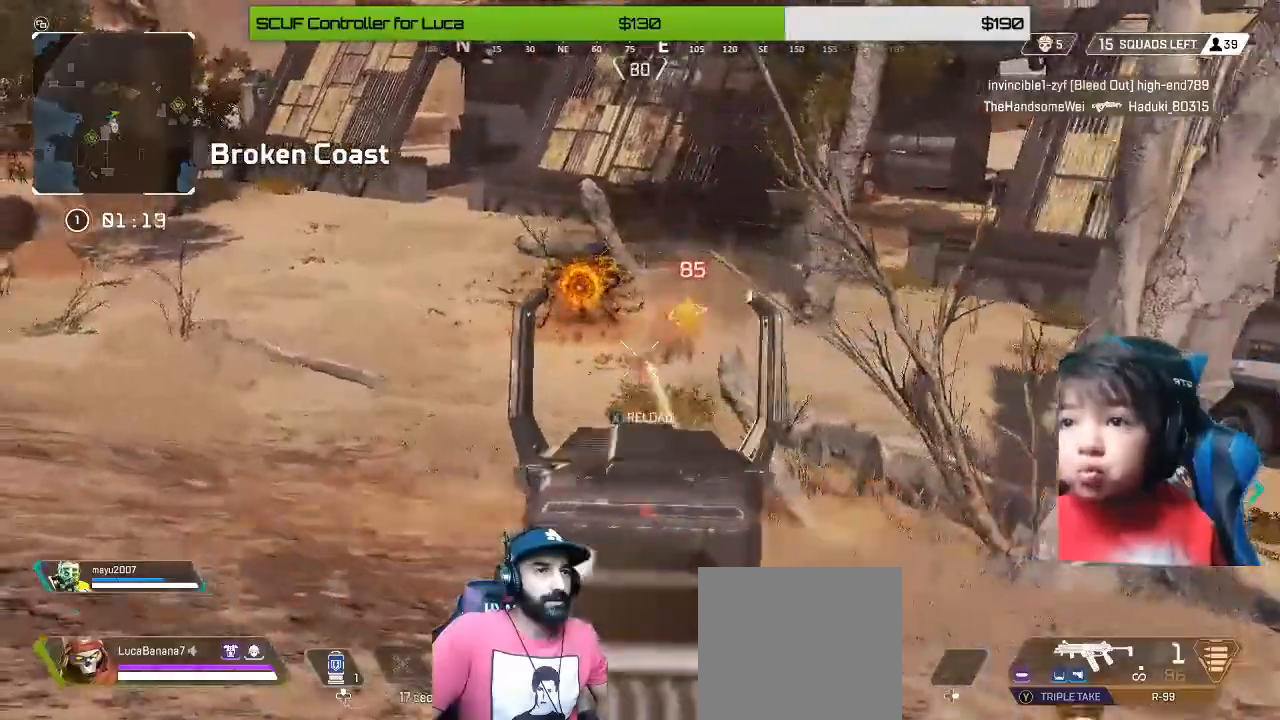
{"dt_ms": 480, "buttons": [], "left_stick": "up-left", "right_stick": "center", "events": [[280, "right_stick", "center"], [320, "L2", "up"], [360, "L3", "down"], [400, "R2", "up"], [440, "L3", "up"]]}